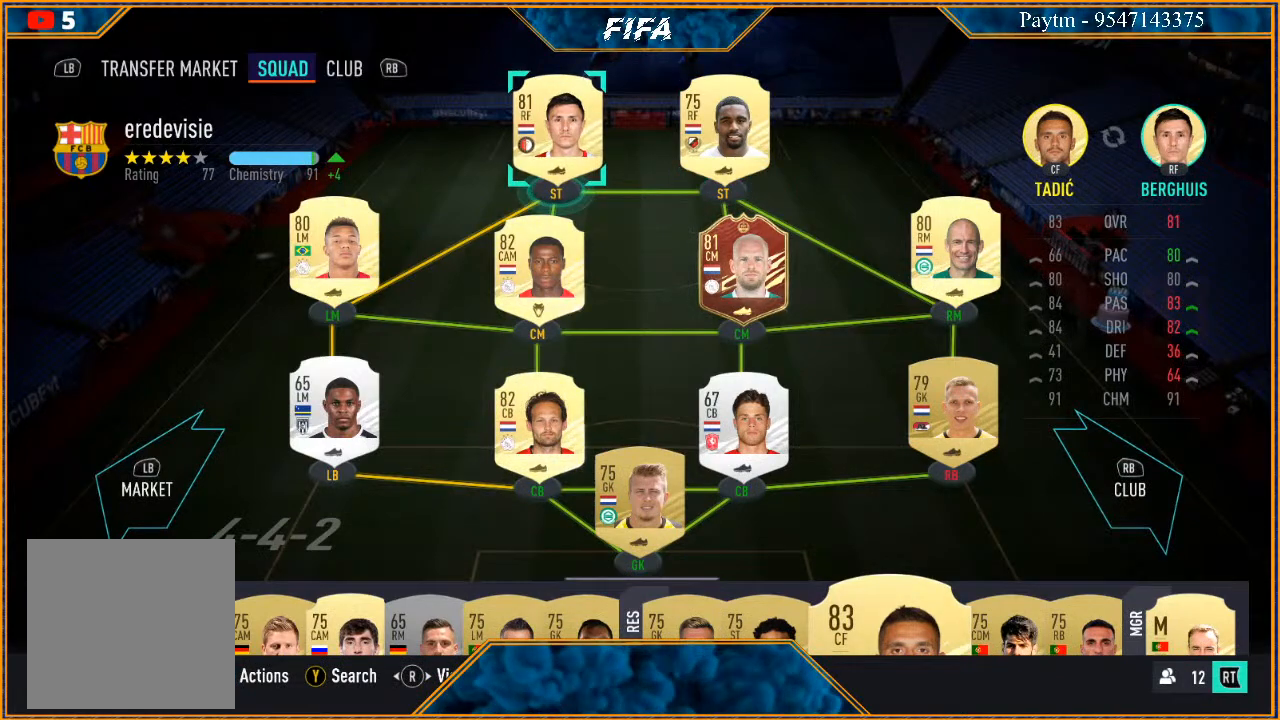
Gameplay with a controller (Xbox layout); each line is a JSON object with the inputs held at the frame after it. "events" lists button and stick changes between this image and that frame as [ms after this image, input, new state], when the widget could be followed in between.
{"buttons": ["A"], "left_stick": "center", "right_stick": "center", "events": [[467, "A", "down"]]}
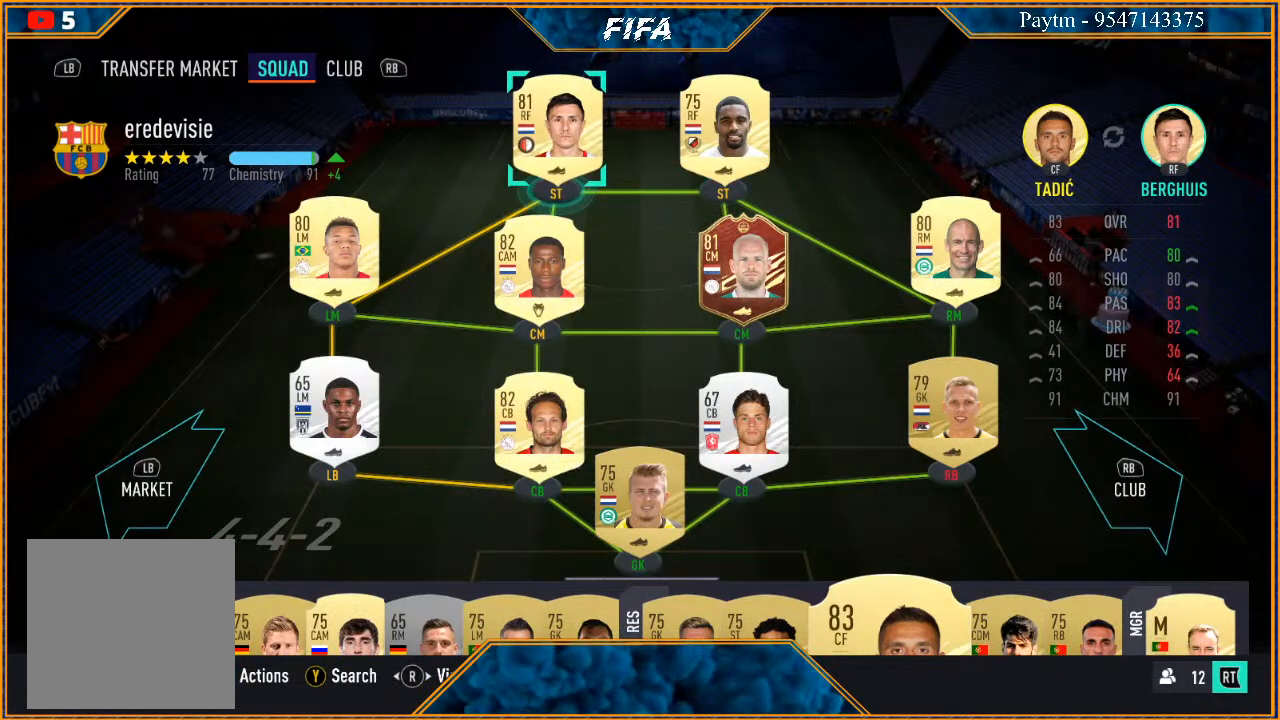
{"buttons": [], "left_stick": "center", "right_stick": "center", "events": [[100, "A", "up"]]}
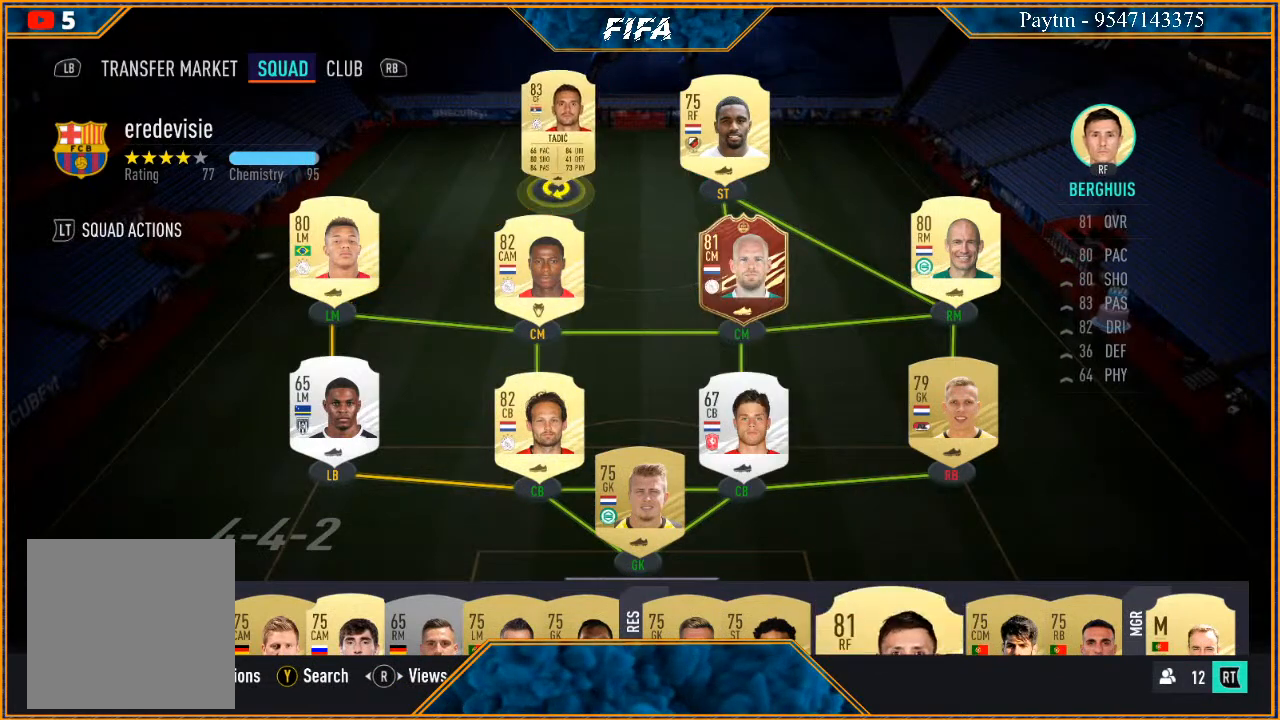
{"buttons": [], "left_stick": "center", "right_stick": "center", "events": []}
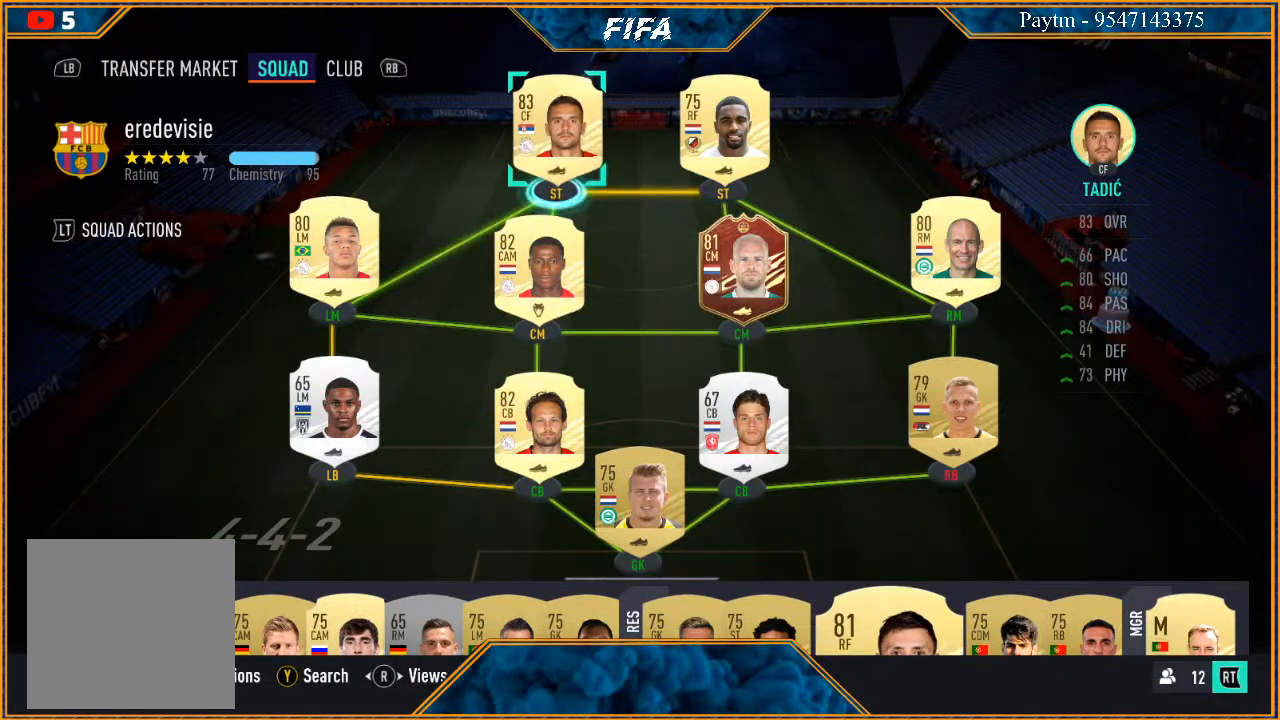
{"buttons": [], "left_stick": "center", "right_stick": "center", "events": [[300, "left_stick", "down"], [467, "left_stick", "center"]]}
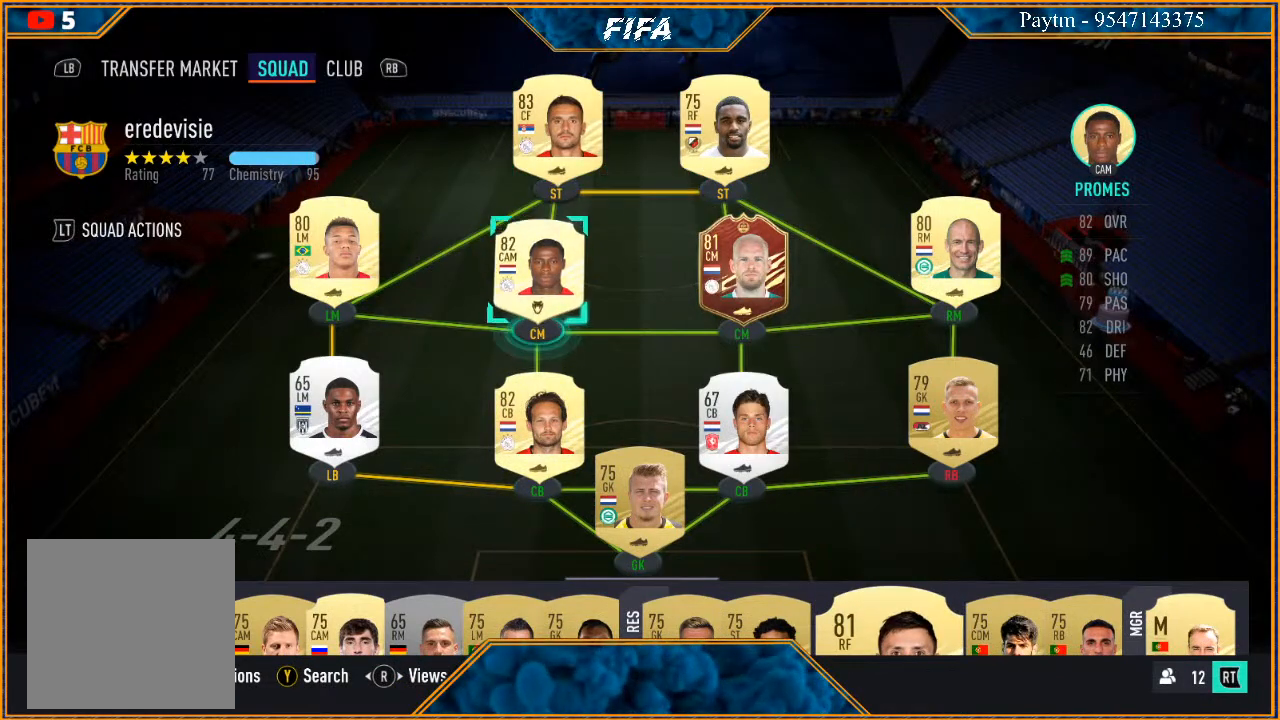
{"buttons": [], "left_stick": "center", "right_stick": "center", "events": [[67, "left_stick", "down"], [167, "left_stick", "center"], [300, "left_stick", "down"], [400, "left_stick", "center"]]}
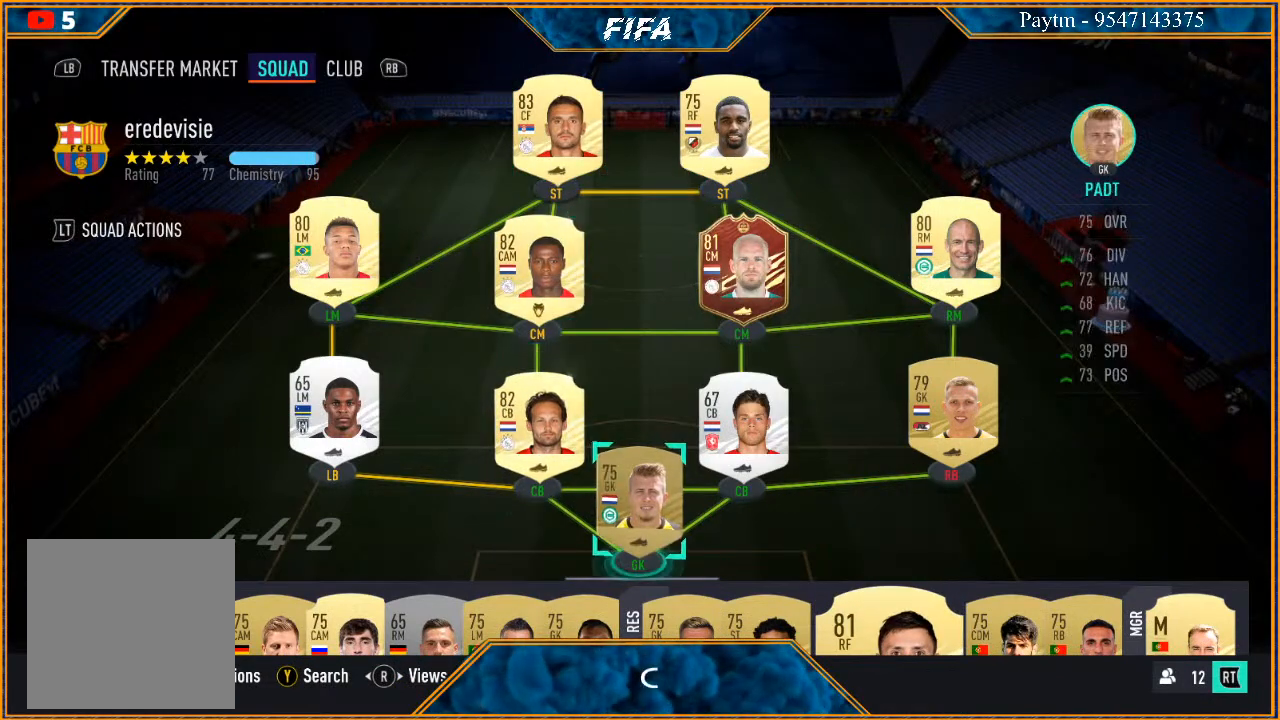
{"buttons": [], "left_stick": "center", "right_stick": "center", "events": [[33, "left_stick", "down"], [200, "left_stick", "center"]]}
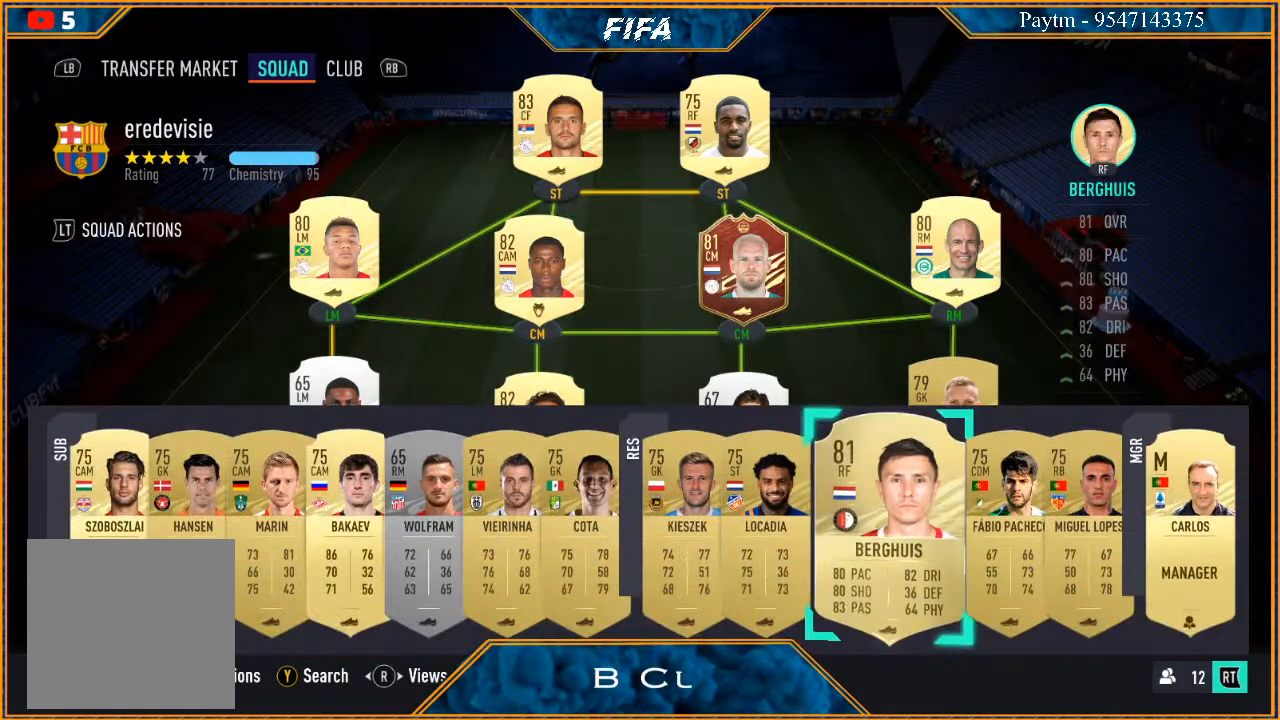
{"buttons": [], "left_stick": "up", "right_stick": "center", "events": [[233, "A", "down"], [333, "A", "up"], [367, "left_stick", "up"]]}
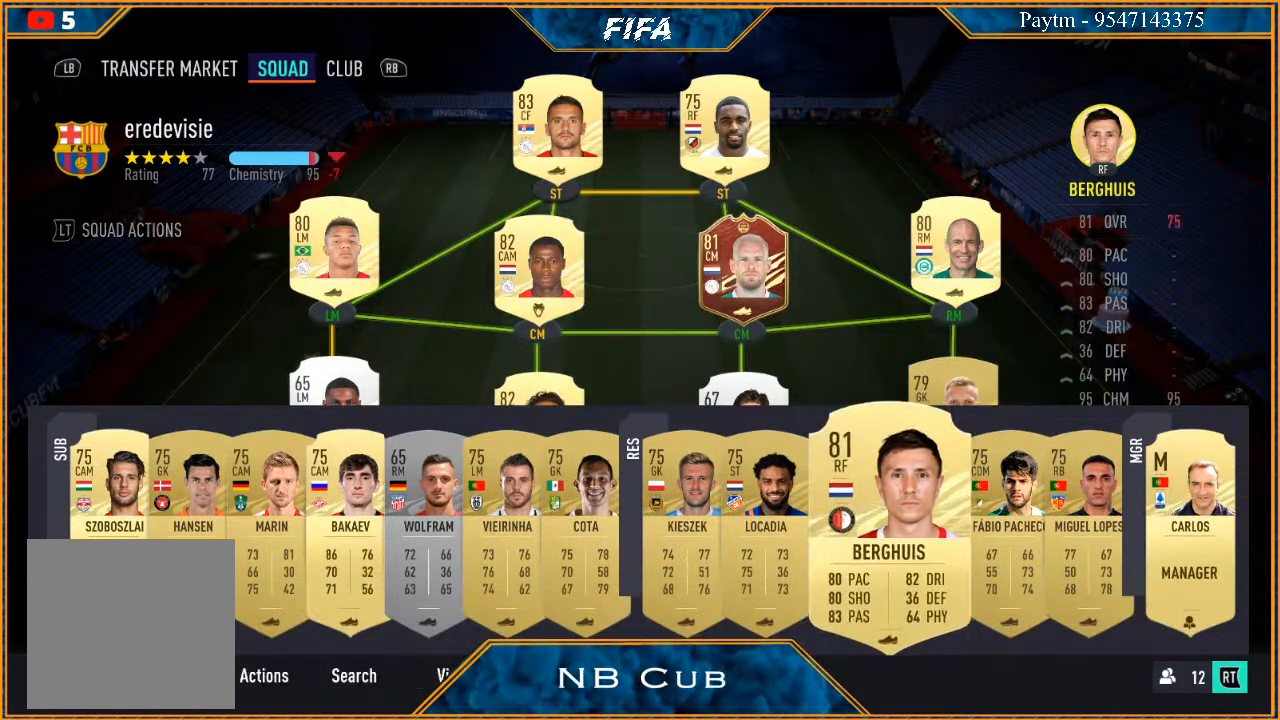
{"buttons": [], "left_stick": "center", "right_stick": "center", "events": [[33, "left_stick", "center"], [133, "left_stick", "right"], [267, "left_stick", "center"], [333, "left_stick", "right"], [500, "left_stick", "center"]]}
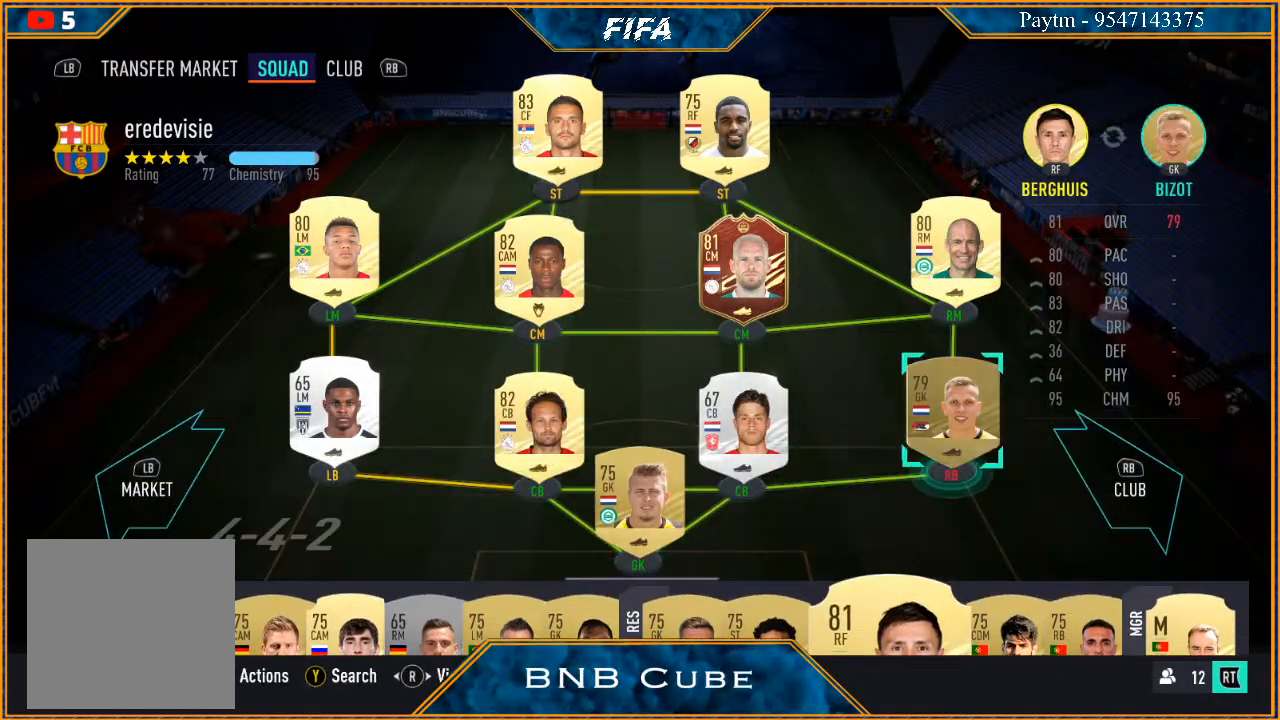
{"buttons": [], "left_stick": "center", "right_stick": "center", "events": [[300, "A", "down"], [433, "A", "up"]]}
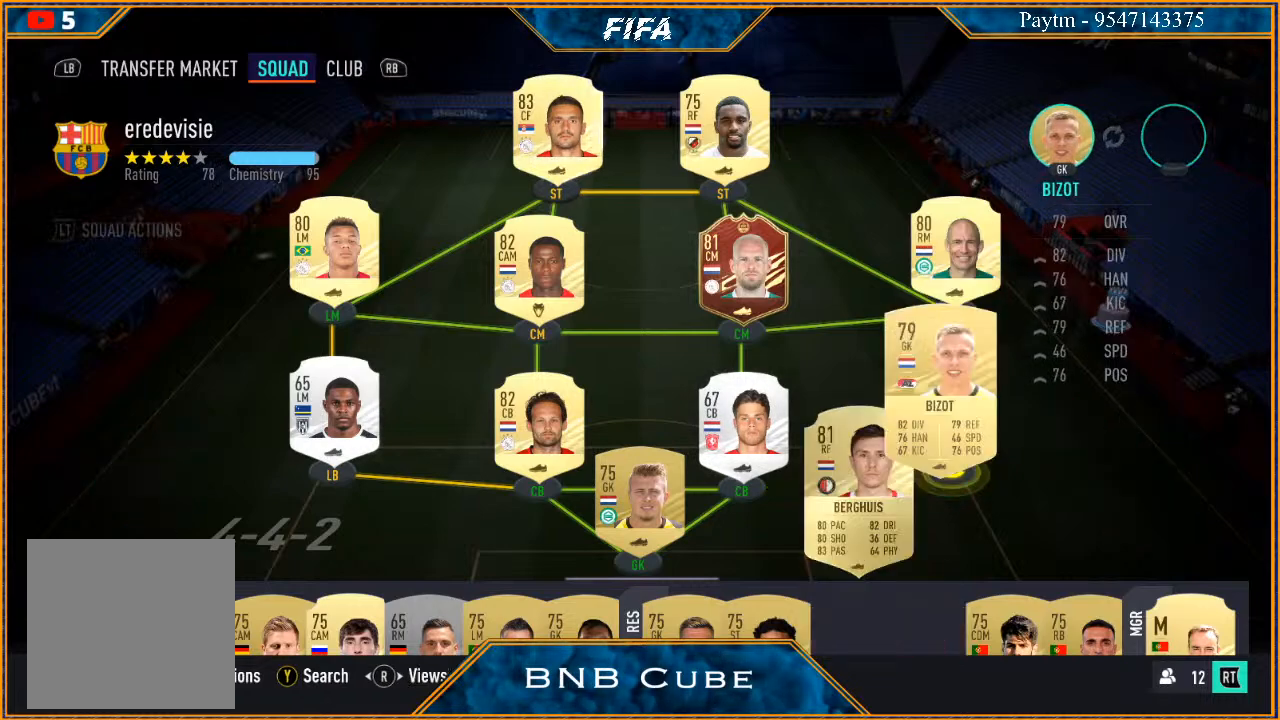
{"buttons": [], "left_stick": "center", "right_stick": "center", "events": []}
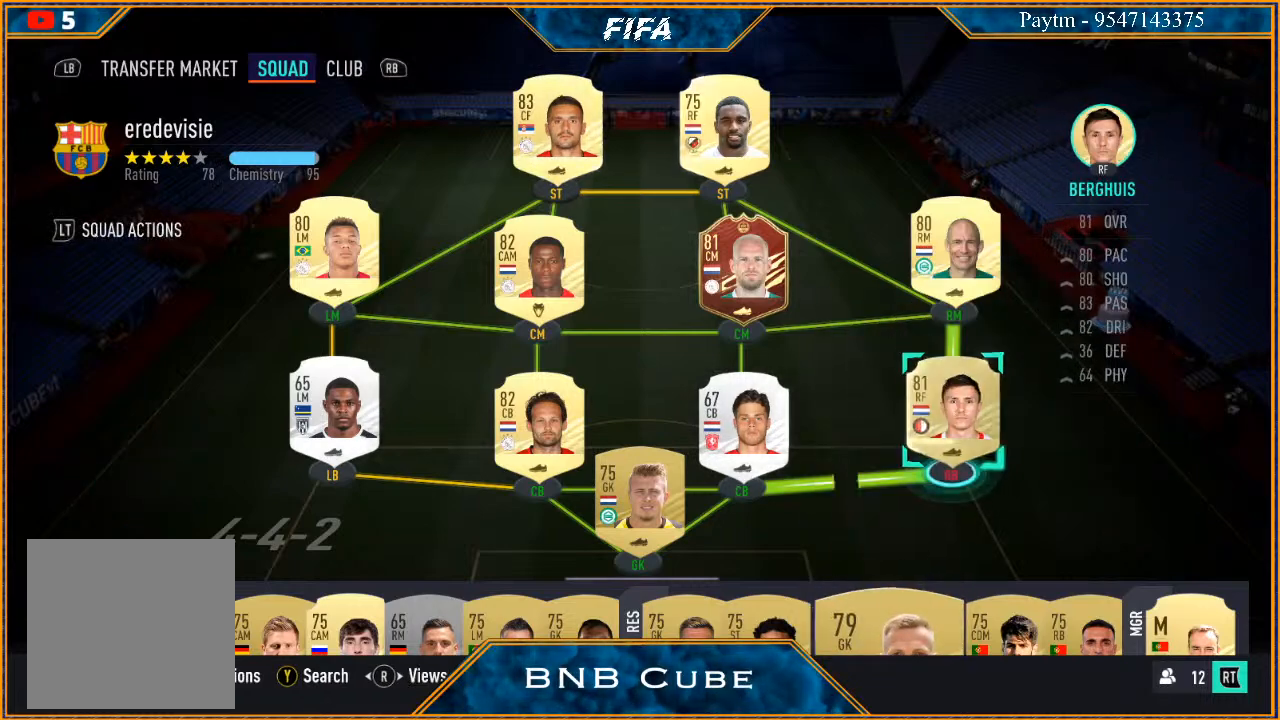
{"buttons": [], "left_stick": "down", "right_stick": "center", "events": [[167, "A", "down"], [267, "A", "up"], [333, "left_stick", "down"]]}
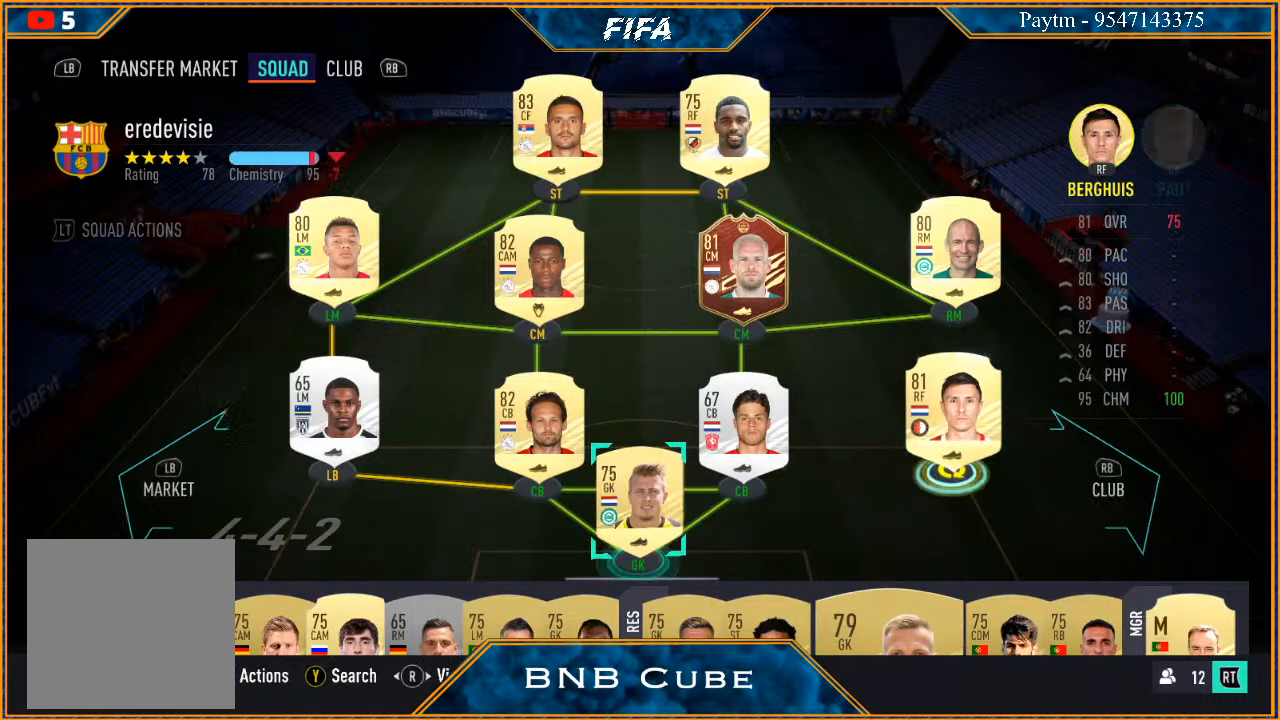
{"buttons": [], "left_stick": "center", "right_stick": "center", "events": [[33, "left_stick", "center"], [200, "left_stick", "down"], [400, "left_stick", "center"]]}
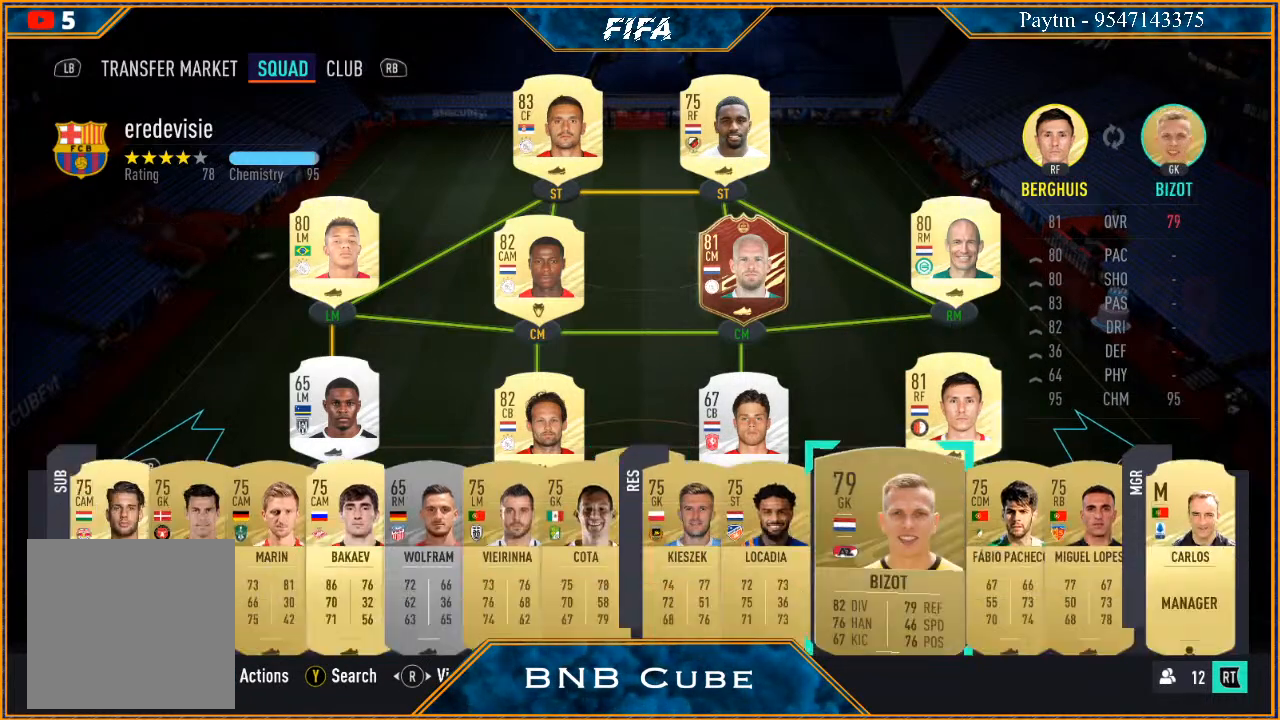
{"buttons": [], "left_stick": "center", "right_stick": "center", "events": [[233, "A", "down"], [333, "A", "up"]]}
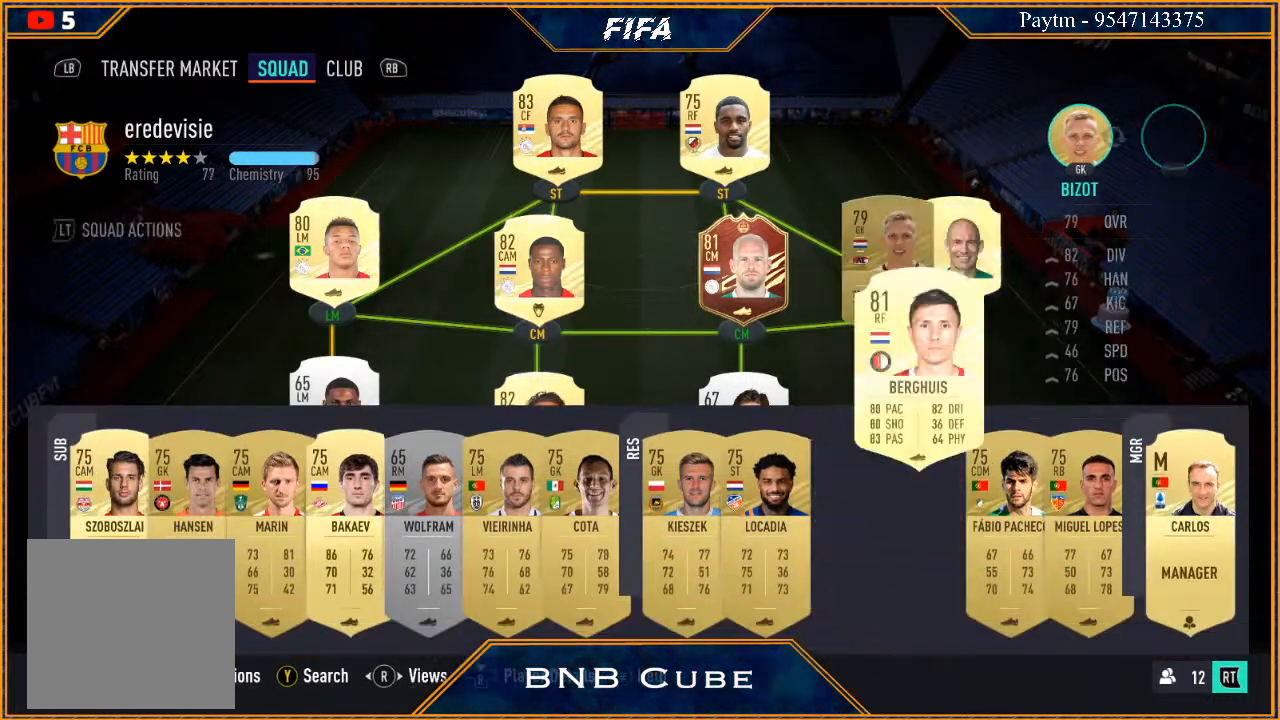
{"buttons": [], "left_stick": "center", "right_stick": "center", "events": []}
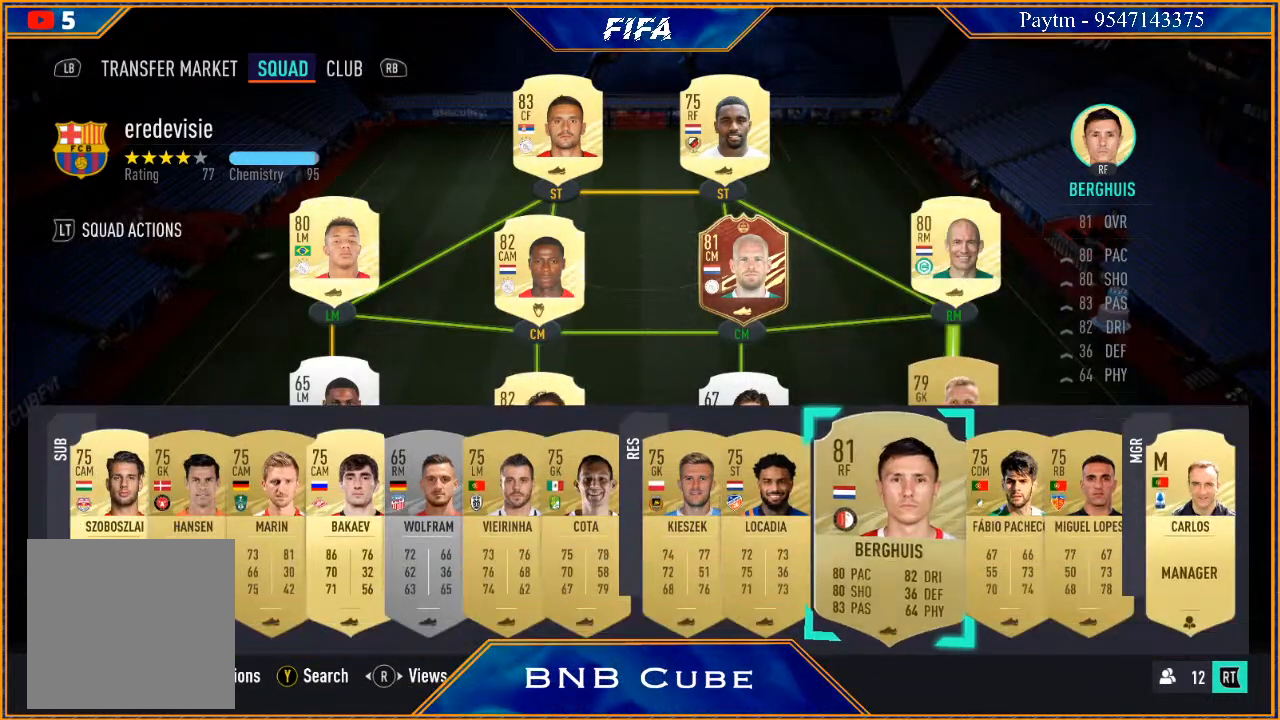
{"buttons": [], "left_stick": "up", "right_stick": "center", "events": [[67, "A", "down"], [200, "A", "up"], [433, "left_stick", "up"]]}
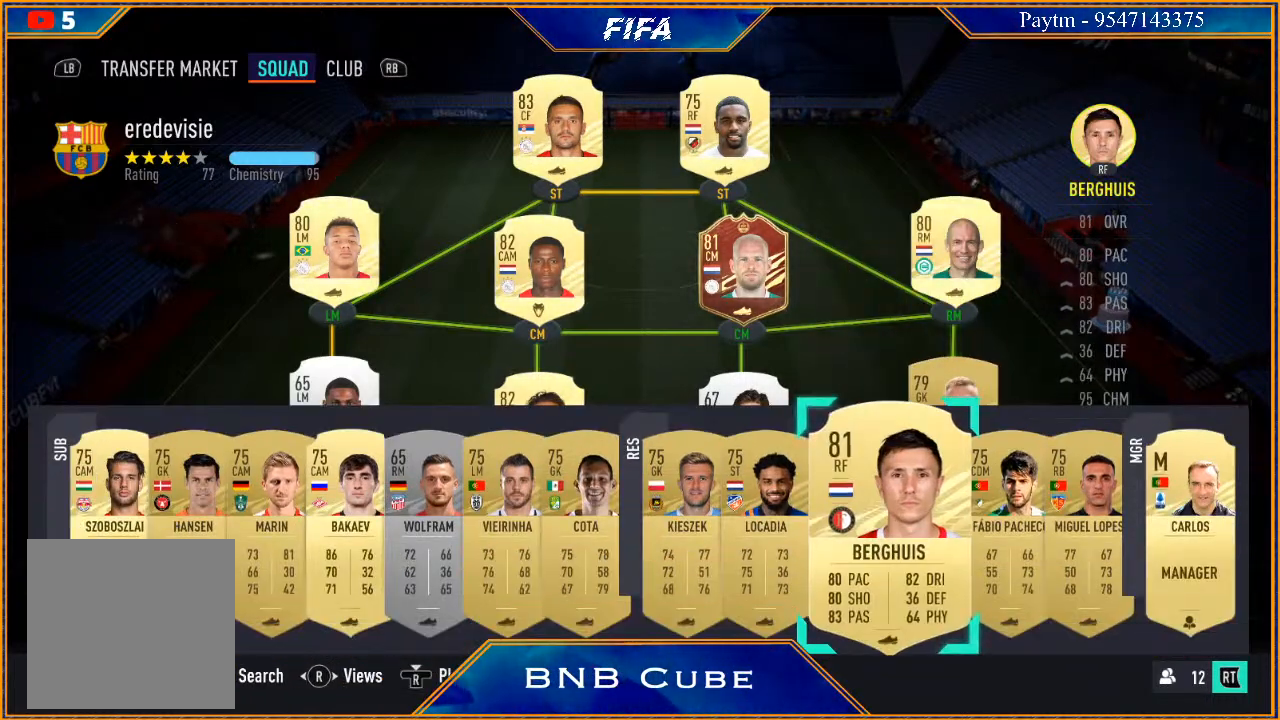
{"buttons": [], "left_stick": "center", "right_stick": "center", "events": [[33, "left_stick", "center"], [167, "left_stick", "up"], [267, "left_stick", "center"], [367, "left_stick", "up-right"], [500, "left_stick", "center"]]}
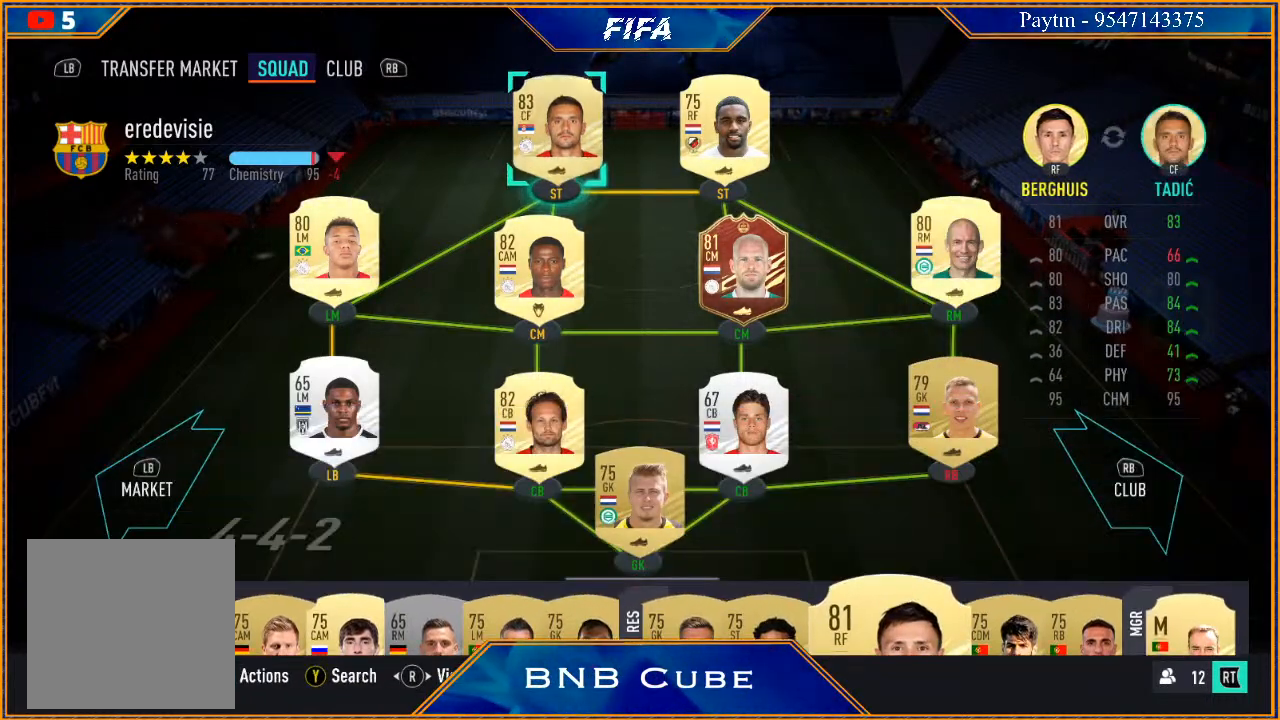
{"buttons": [], "left_stick": "center", "right_stick": "center", "events": []}
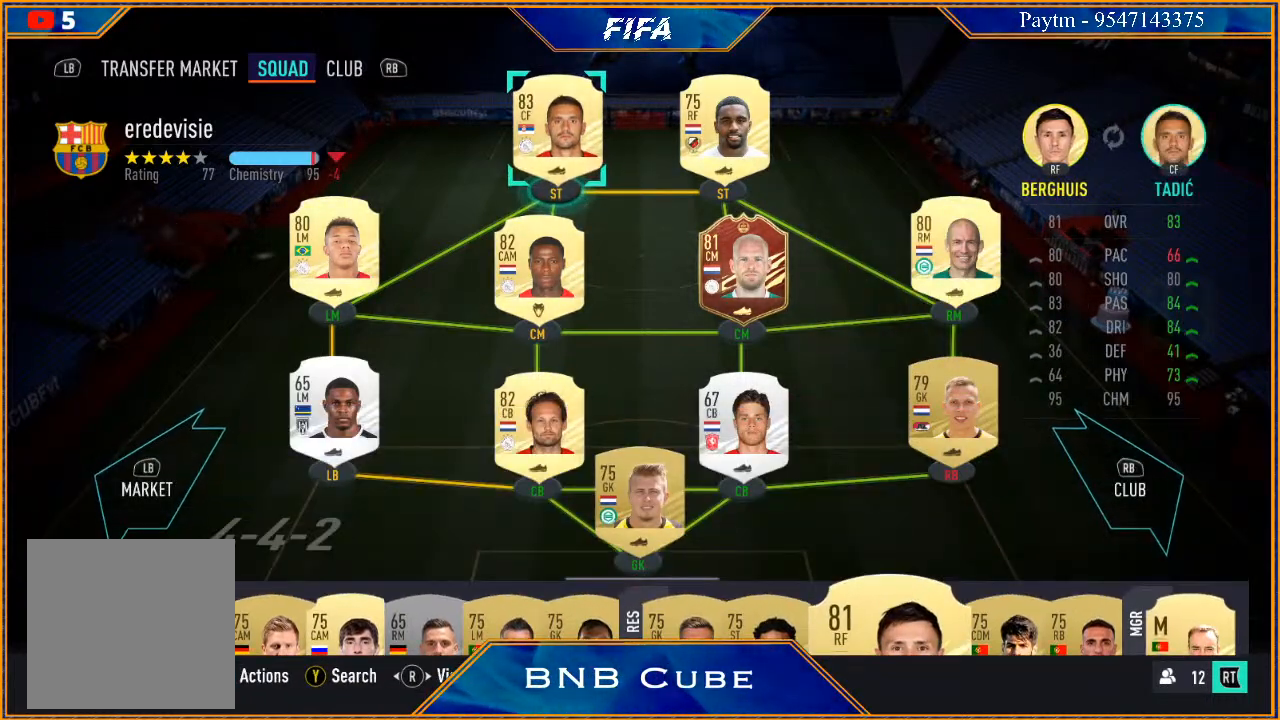
{"buttons": [], "left_stick": "center", "right_stick": "center", "events": []}
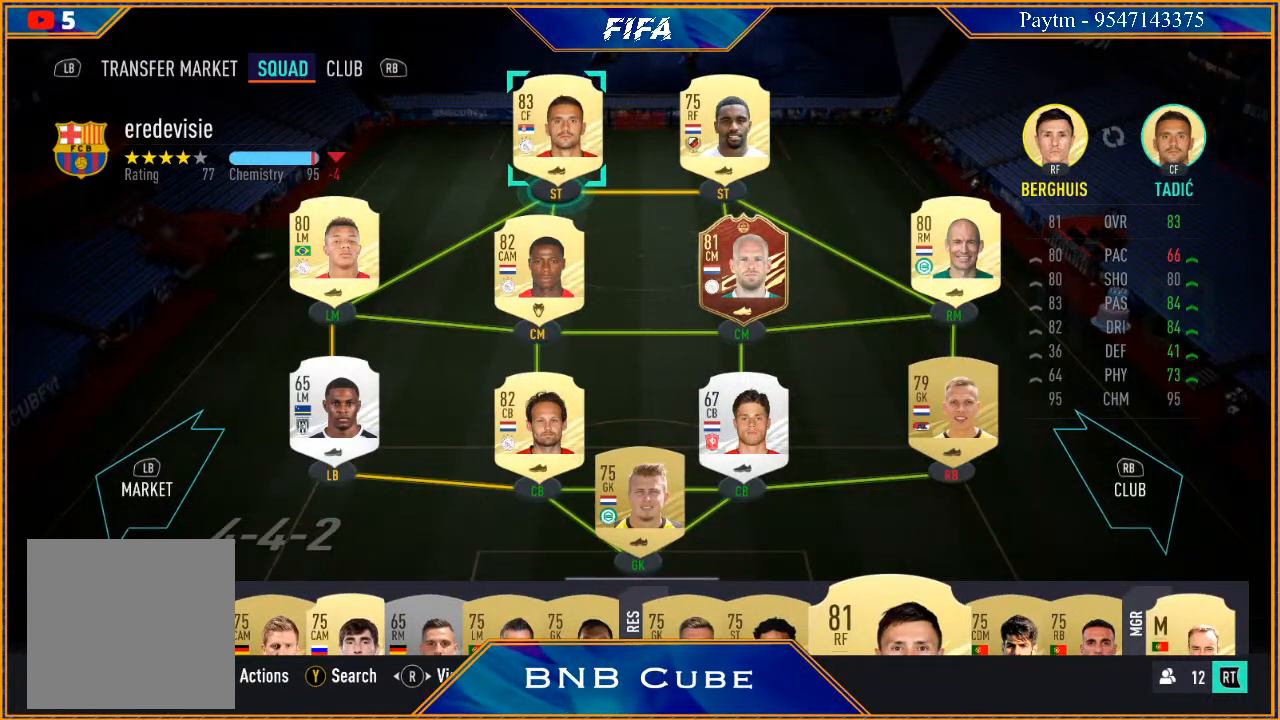
{"buttons": [], "left_stick": "center", "right_stick": "center", "events": [[133, "A", "down"], [267, "A", "up"]]}